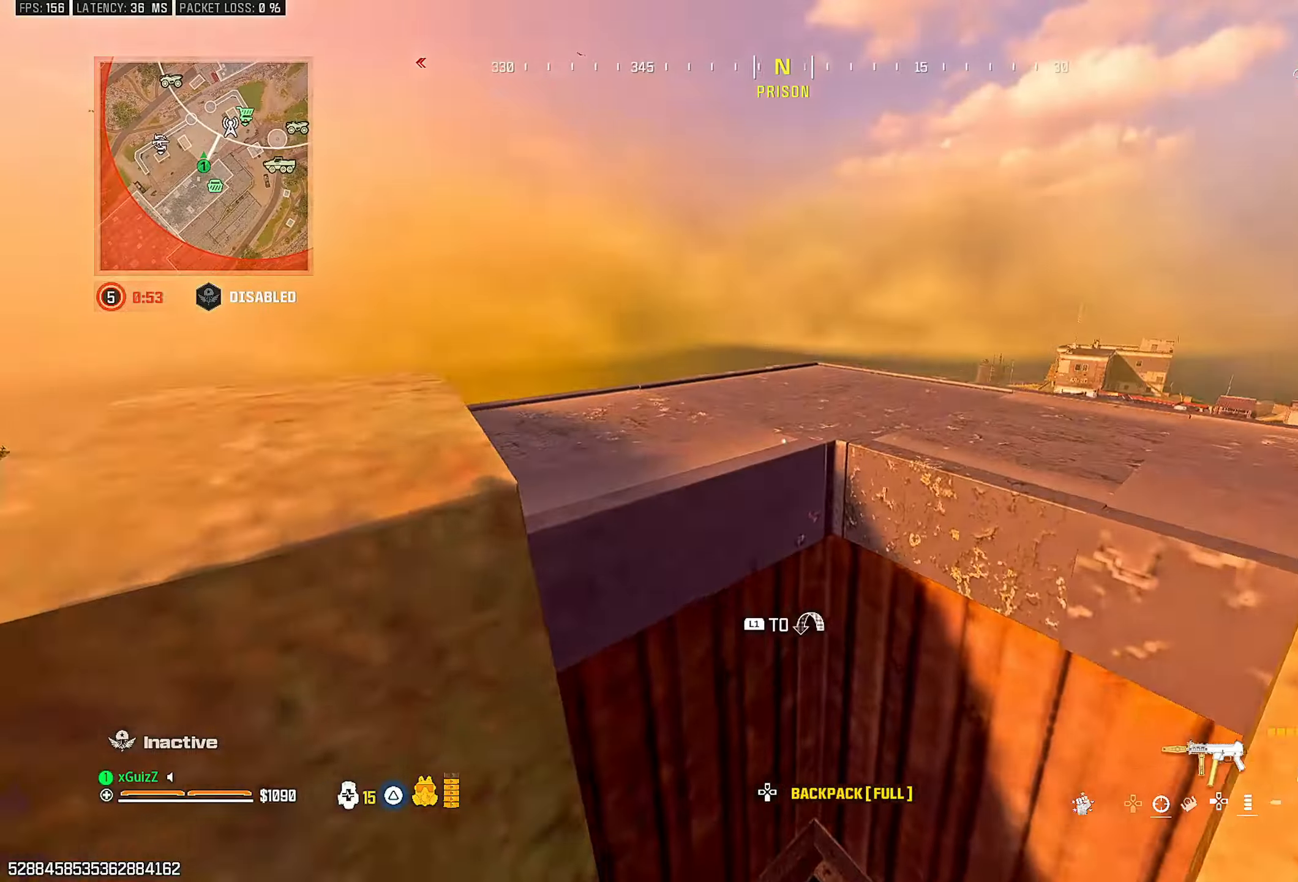
Gameplay with a controller (PlayStation layout); each line is a JSON object with the inputs held at the frame after it. "events" lists button and stick changes between this image and that frame as [ms after this image, input, new state], when the widget could be followed in between.
{"buttons": [], "left_stick": "down", "right_stick": "center", "events": [[100, "right_stick", "down"], [133, "L1", "up"], [200, "right_stick", "center"], [467, "left_stick", "down"]]}
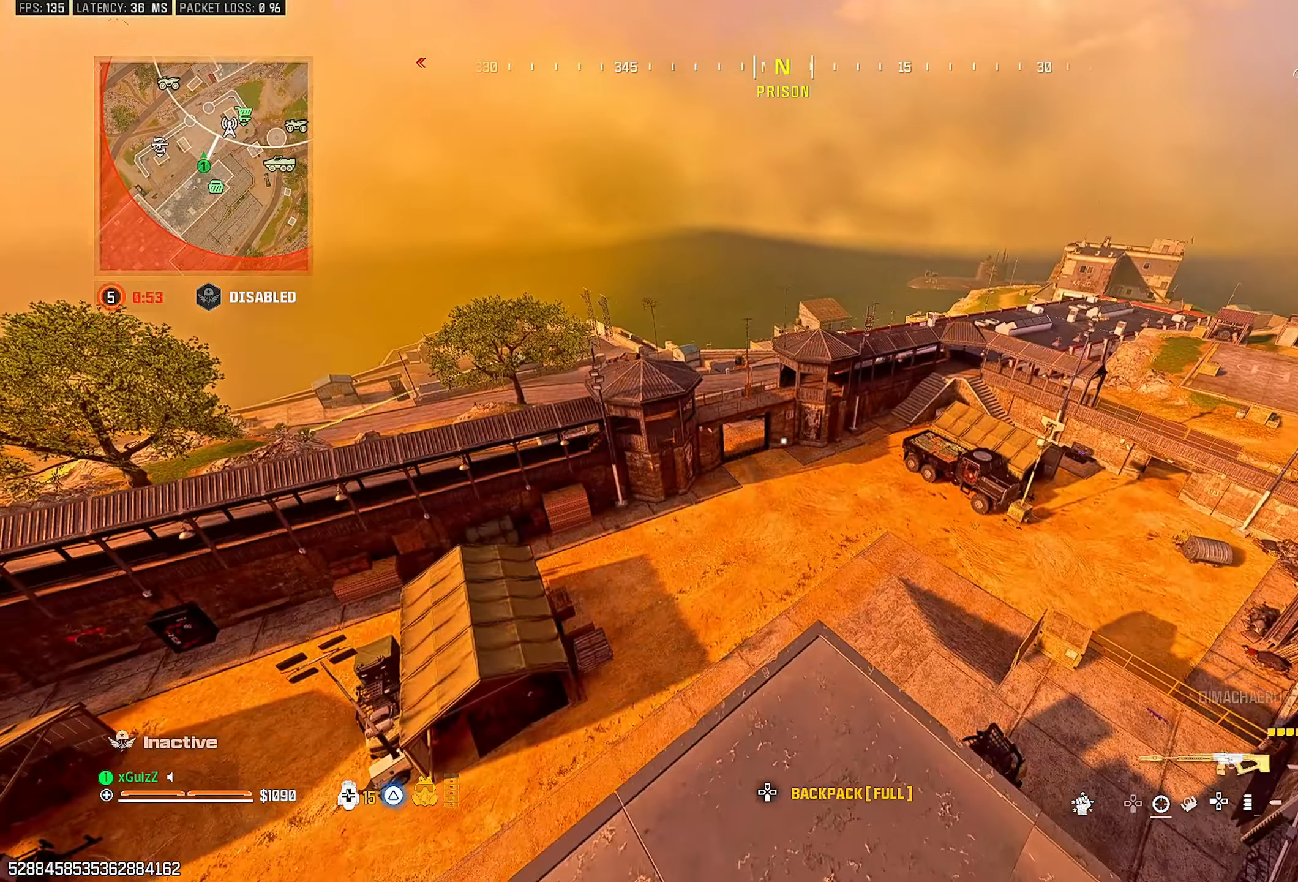
{"buttons": [], "left_stick": "down-left", "right_stick": "center", "events": [[17, "left_stick", "down-left"], [300, "left_stick", "center"], [450, "left_stick", "down-left"]]}
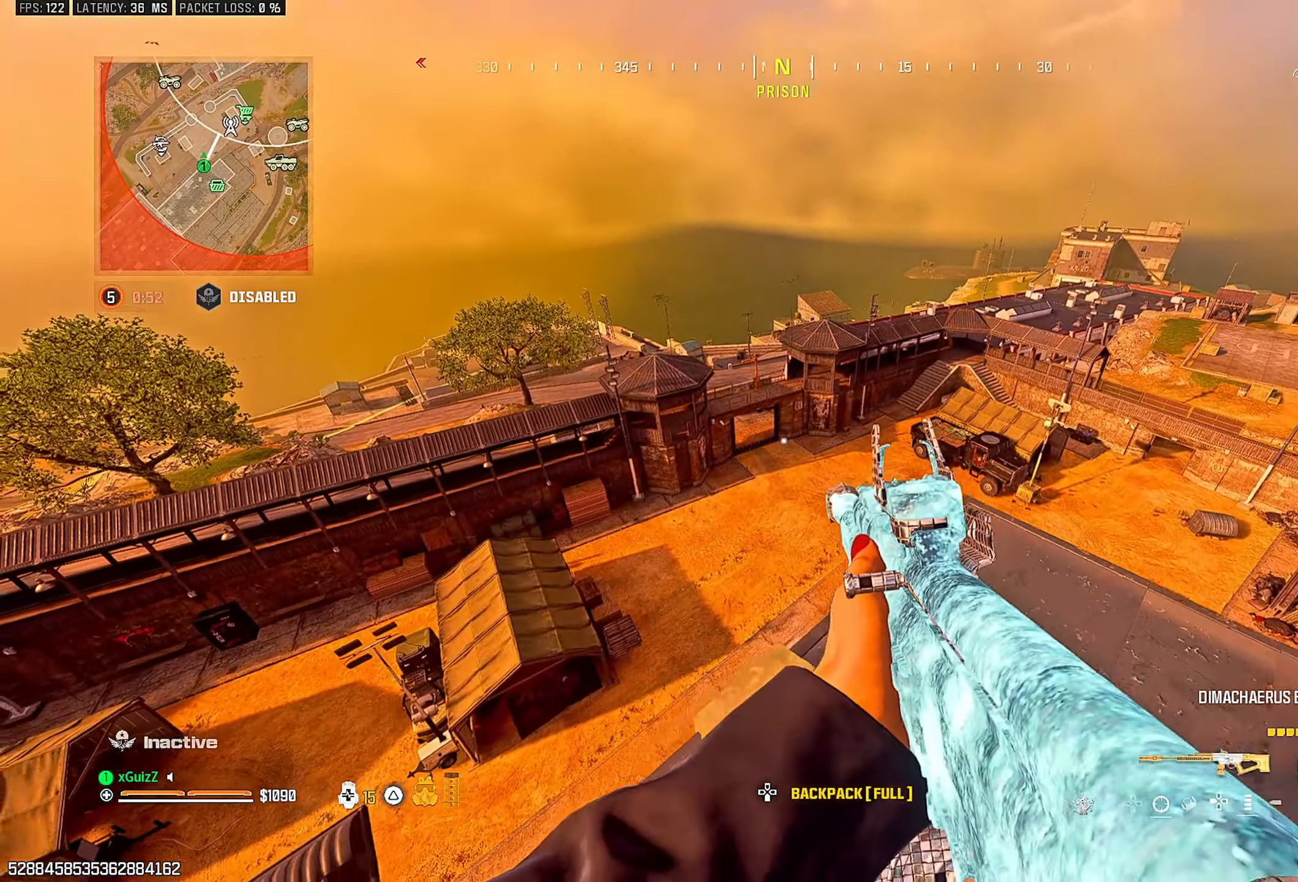
{"buttons": [], "left_stick": "up-left", "right_stick": "center", "events": [[17, "TRIANGLE", "down"], [83, "right_stick", "down-left"], [100, "TRIANGLE", "up"], [183, "TRIANGLE", "down"], [250, "TRIANGLE", "up"], [250, "right_stick", "center"], [333, "TRIANGLE", "down"], [367, "left_stick", "up-left"], [417, "TRIANGLE", "up"]]}
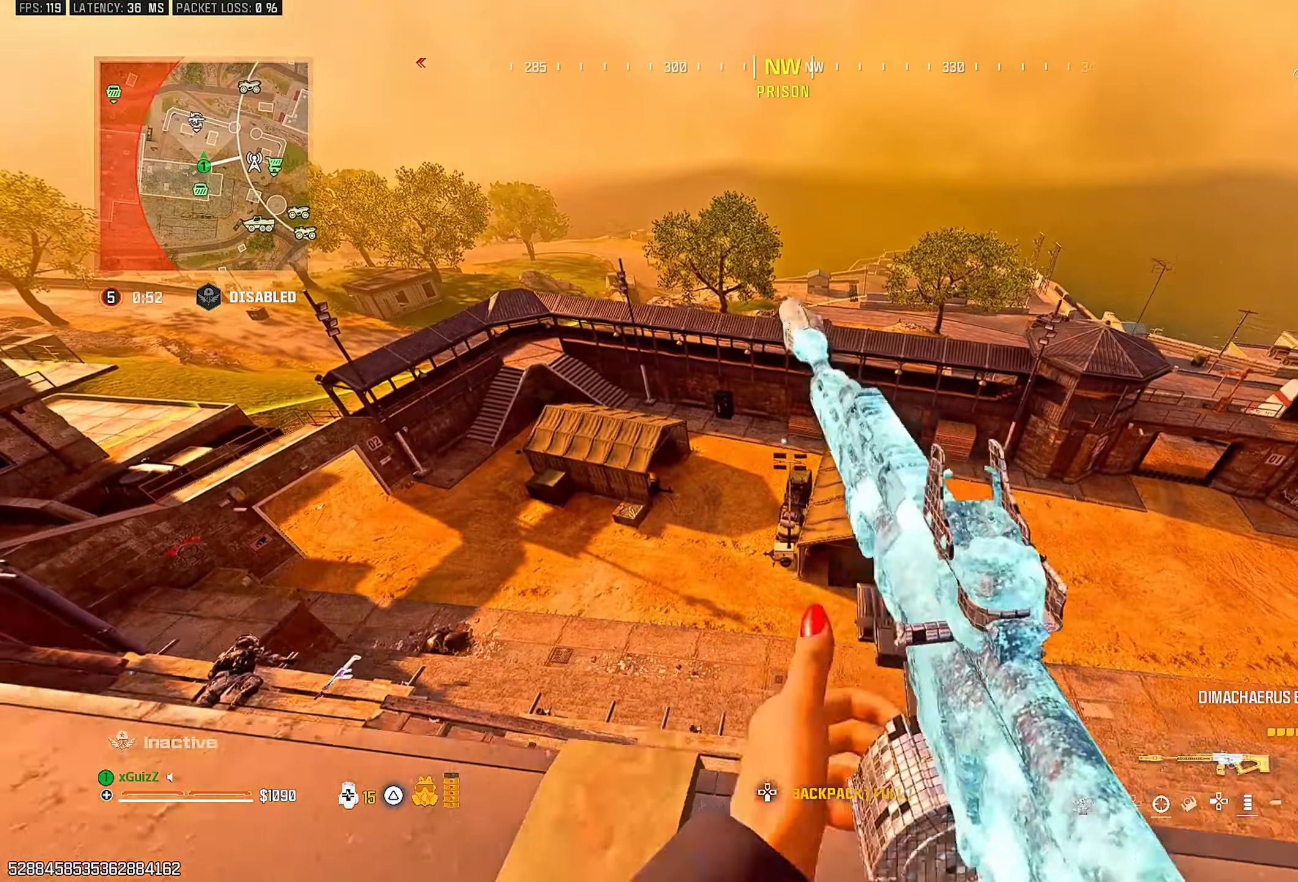
{"buttons": [], "left_stick": "center", "right_stick": "center", "events": [[33, "TRIANGLE", "down"], [83, "TRIANGLE", "up"], [83, "left_stick", "center"], [183, "left_stick", "down"], [300, "left_stick", "center"]]}
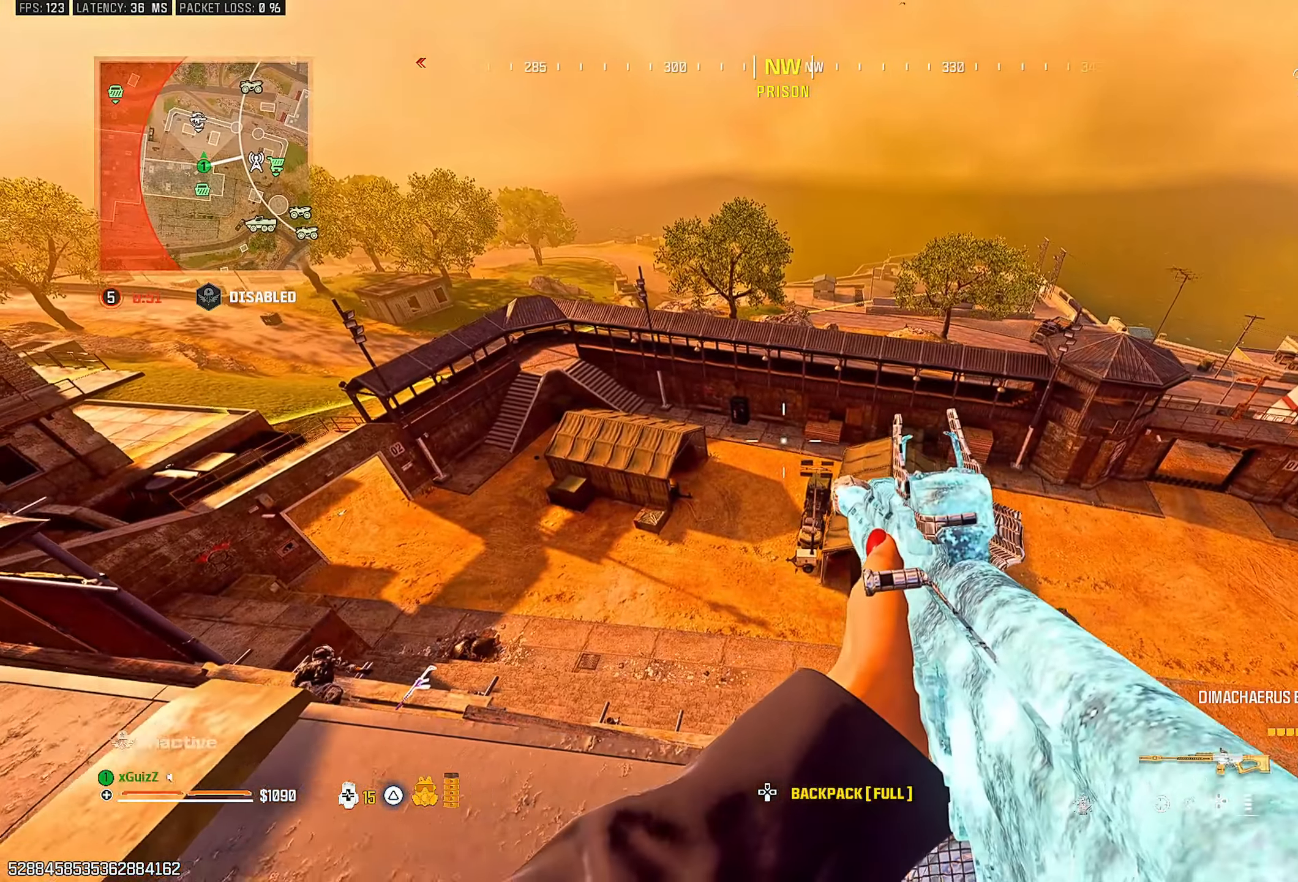
{"buttons": [], "left_stick": "center", "right_stick": "center", "events": [[183, "left_stick", "left"], [467, "left_stick", "center"]]}
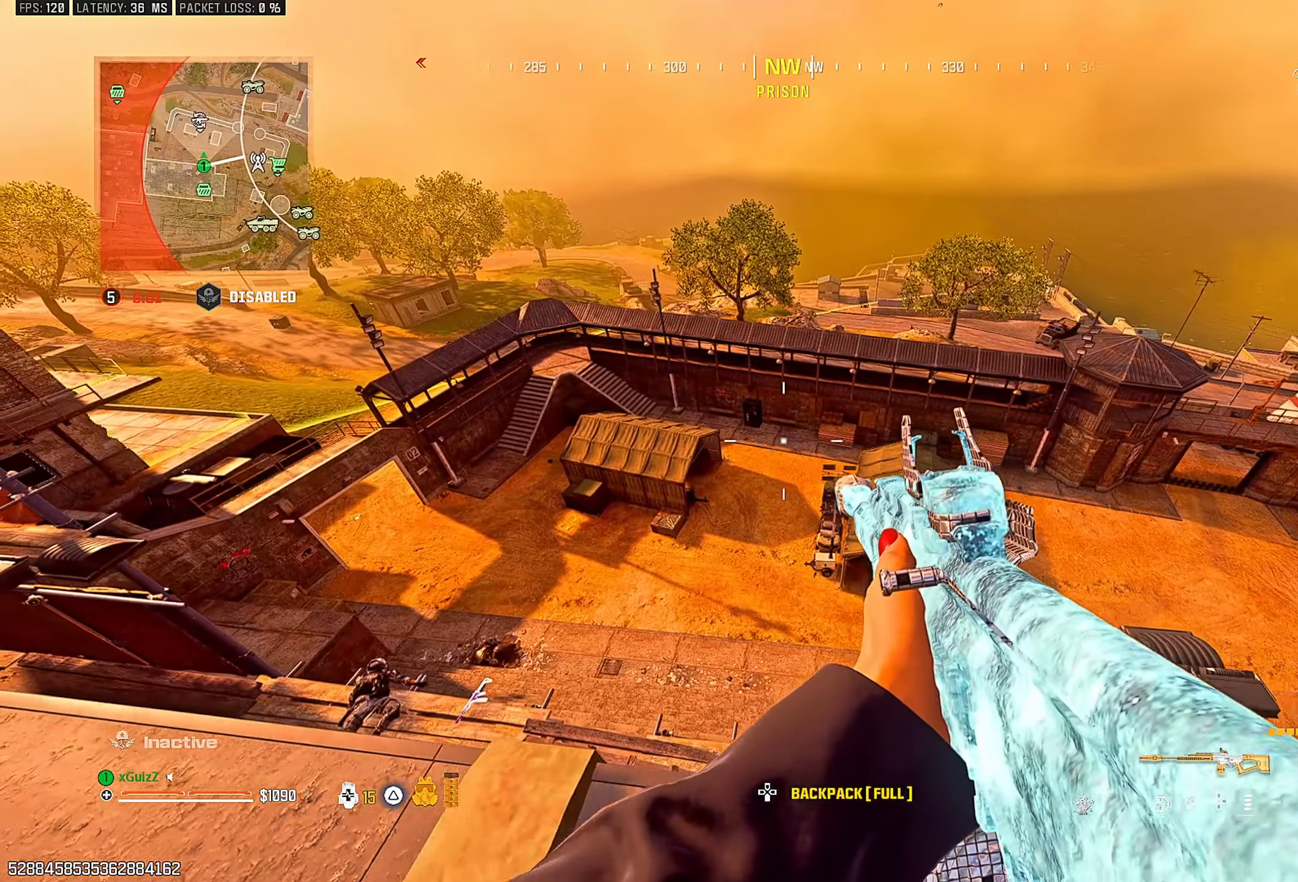
{"buttons": [], "left_stick": "up-left", "right_stick": "right", "events": [[67, "TRIANGLE", "down"], [67, "right_stick", "right"], [150, "TRIANGLE", "up"], [250, "TRIANGLE", "down"], [317, "TRIANGLE", "up"], [333, "left_stick", "up-left"], [417, "TRIANGLE", "down"], [483, "TRIANGLE", "up"]]}
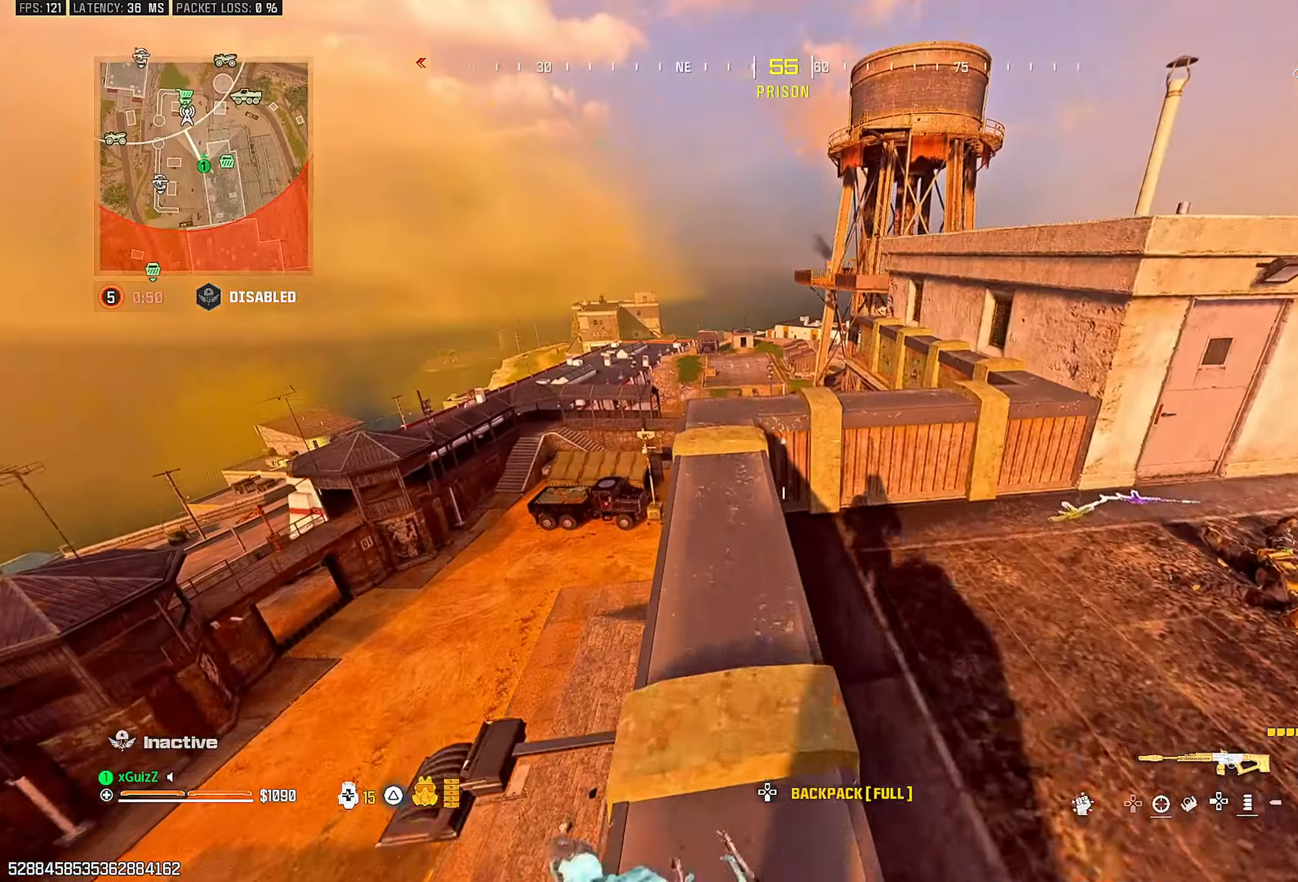
{"buttons": ["TRIANGLE"], "left_stick": "up-right", "right_stick": "right", "events": [[83, "TRIANGLE", "down"], [133, "TRIANGLE", "up"], [267, "TRIANGLE", "down"], [333, "TRIANGLE", "up"], [433, "TRIANGLE", "down"], [450, "left_stick", "up-right"]]}
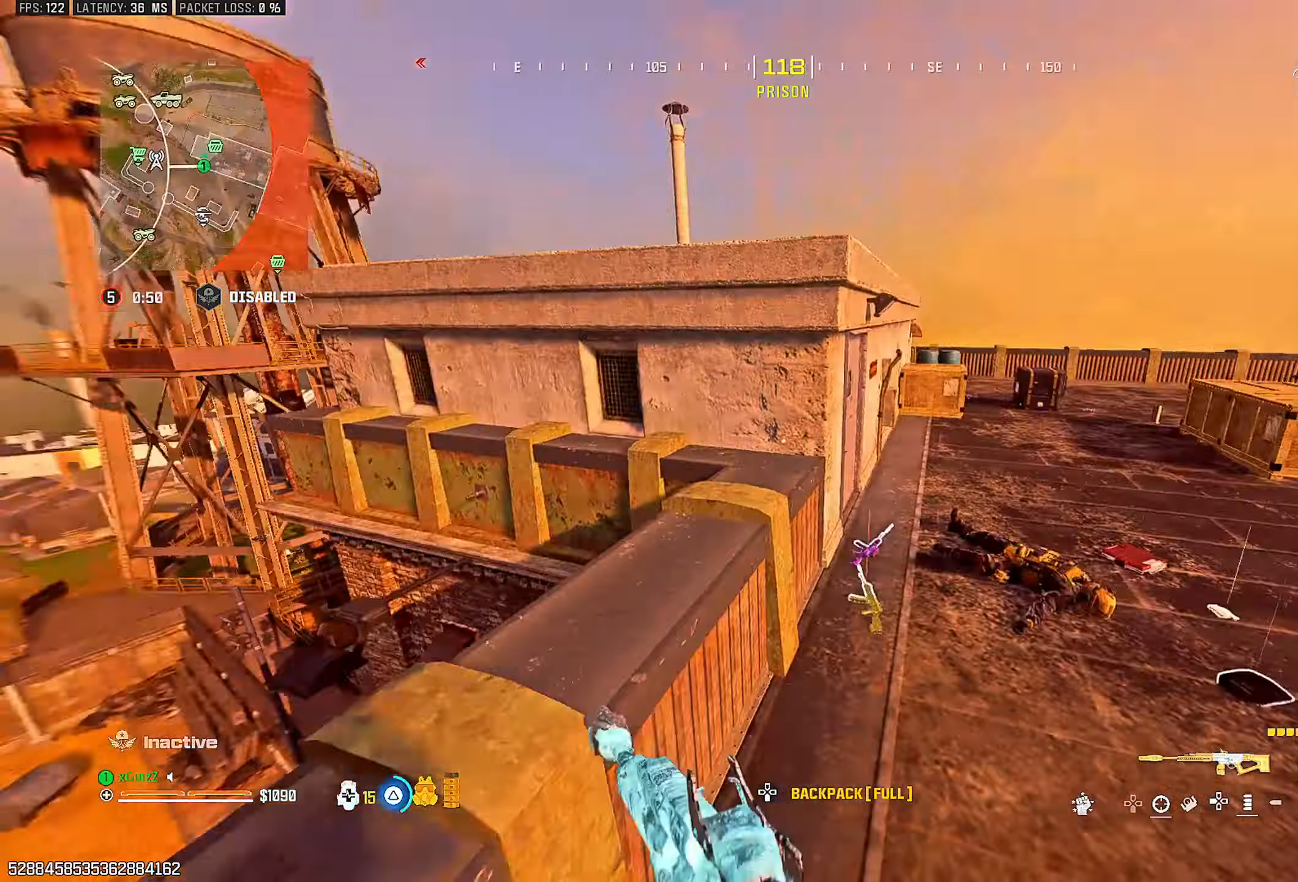
{"buttons": [], "left_stick": "up-right", "right_stick": "left", "events": [[17, "TRIANGLE", "up"], [83, "left_stick", "center"], [183, "left_stick", "up-right"], [233, "left_stick", "right"], [333, "TRIANGLE", "down"], [417, "TRIANGLE", "up"], [417, "left_stick", "up-right"], [417, "right_stick", "down-left"], [467, "right_stick", "left"]]}
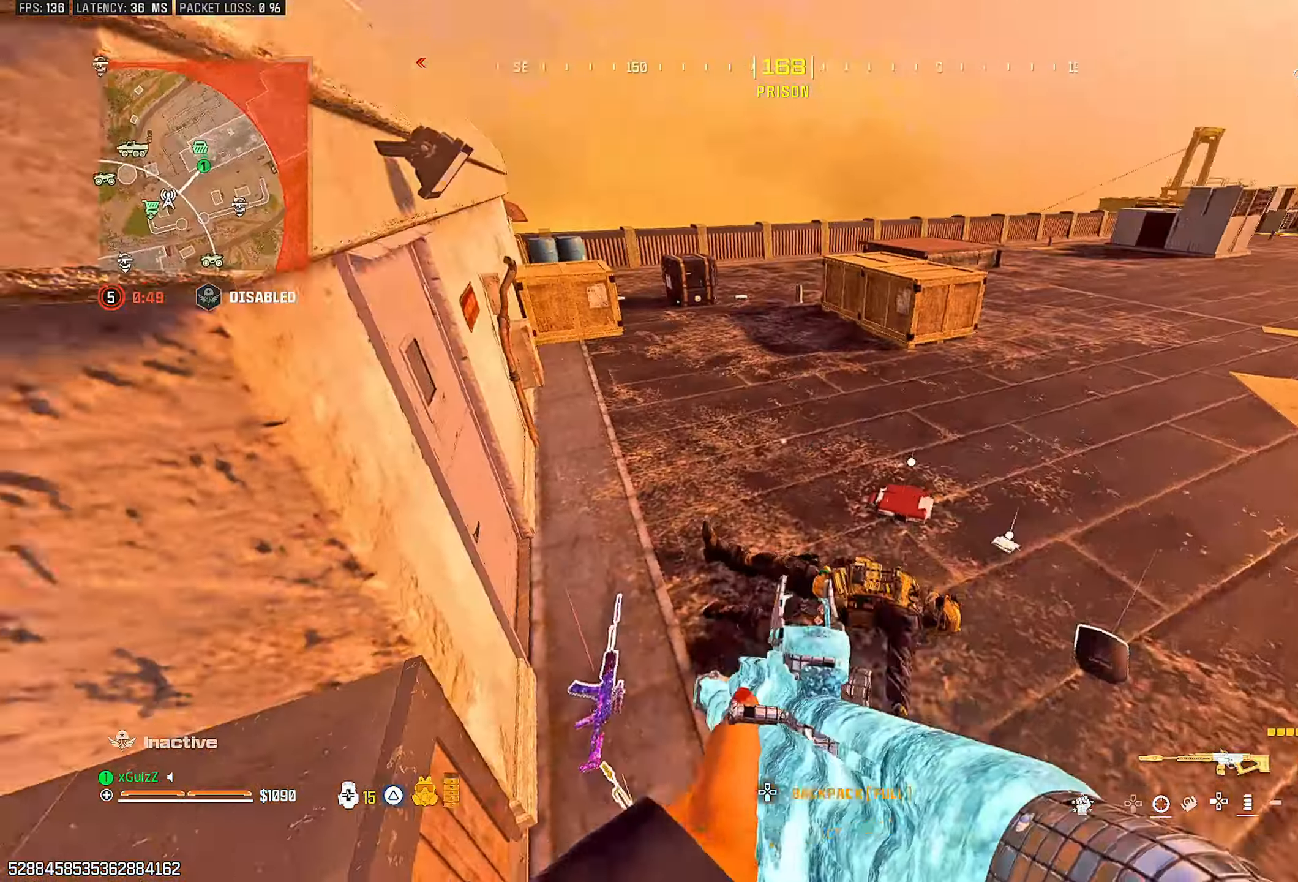
{"buttons": [], "left_stick": "up-right", "right_stick": "right", "events": [[100, "right_stick", "right"], [233, "TRIANGLE", "down"], [333, "TRIANGLE", "up"]]}